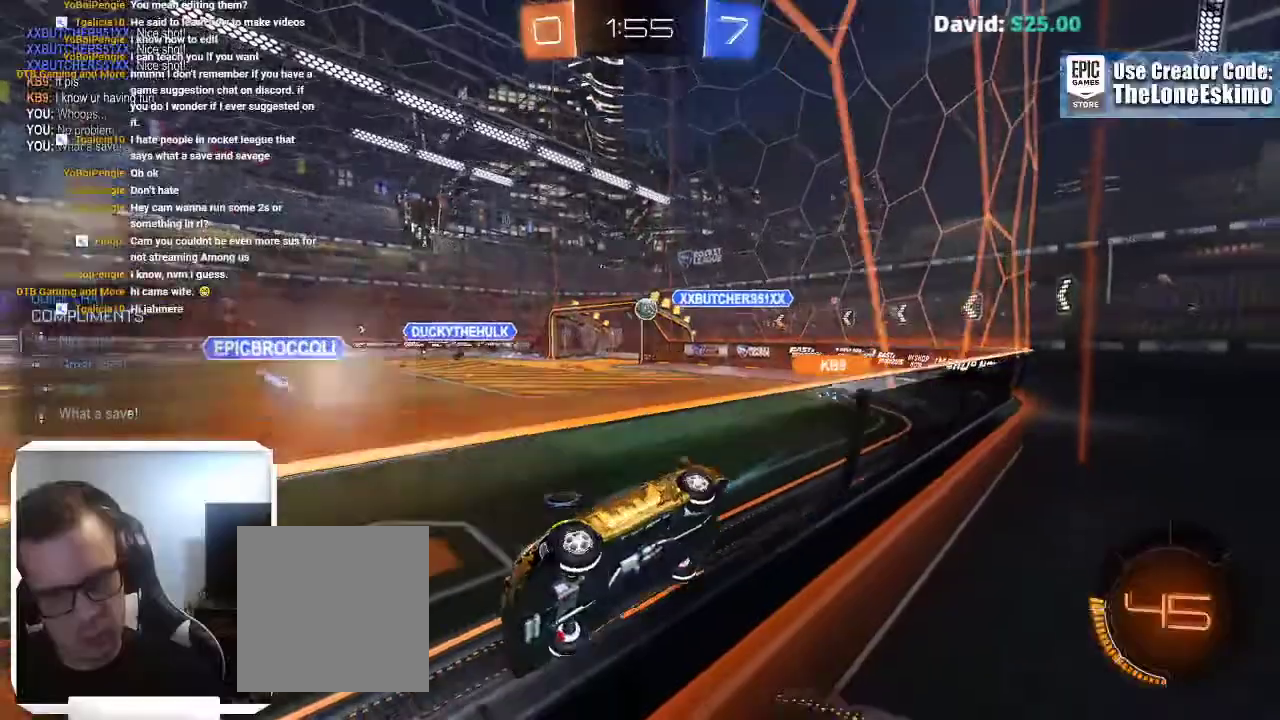
Gameplay with a controller (Xbox layout); each line is a JSON object with the inputs held at the frame after it. "events" lists button and stick changes between this image and that frame as [ms after this image, input, new state], when the widget could be followed in between. This overlay highlights the sticks when they move; stick clicks (L3) are not distinguishable. Not read: R2 R3.
{"buttons": ["DPAD_LEFT"], "left_stick": "center", "right_stick": "center", "events": [[33, "DPAD_LEFT", "down"], [133, "DPAD_LEFT", "up"], [267, "DPAD_DOWN", "down"], [333, "DPAD_DOWN", "up"], [500, "DPAD_LEFT", "down"]]}
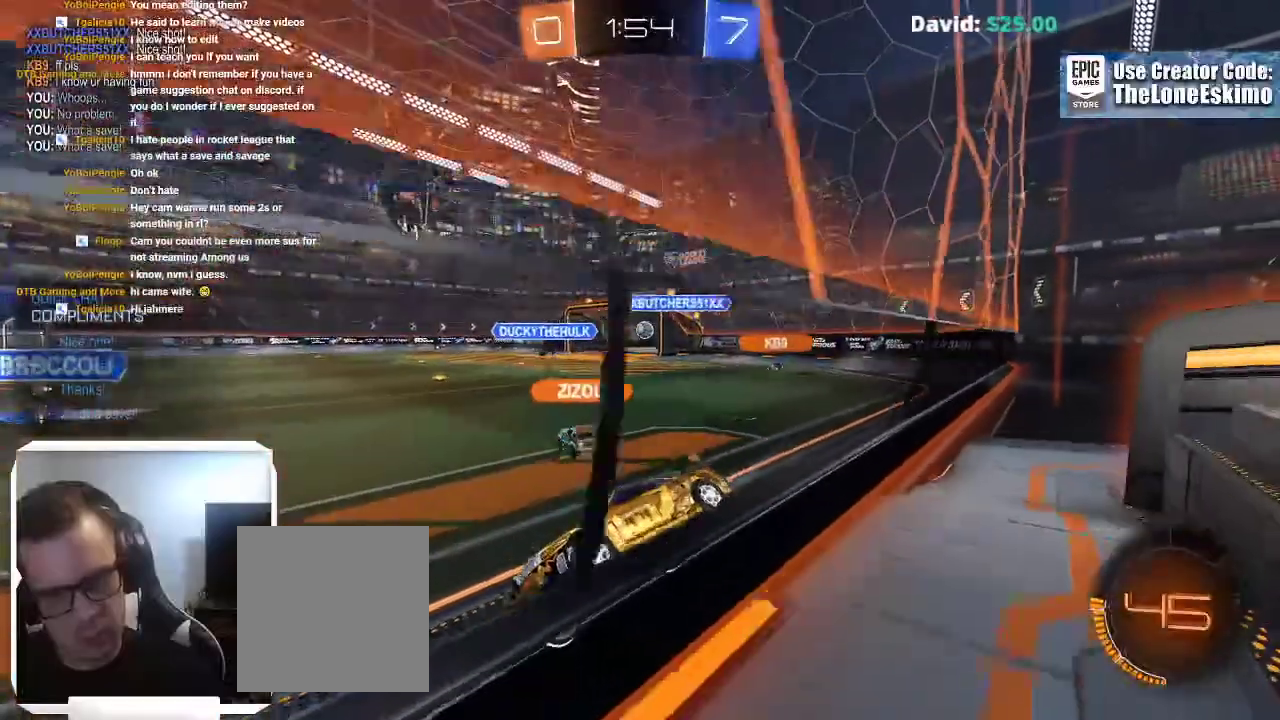
{"buttons": [], "left_stick": "center", "right_stick": "center", "events": [[83, "DPAD_LEFT", "up"], [233, "DPAD_DOWN", "down"], [333, "DPAD_DOWN", "up"]]}
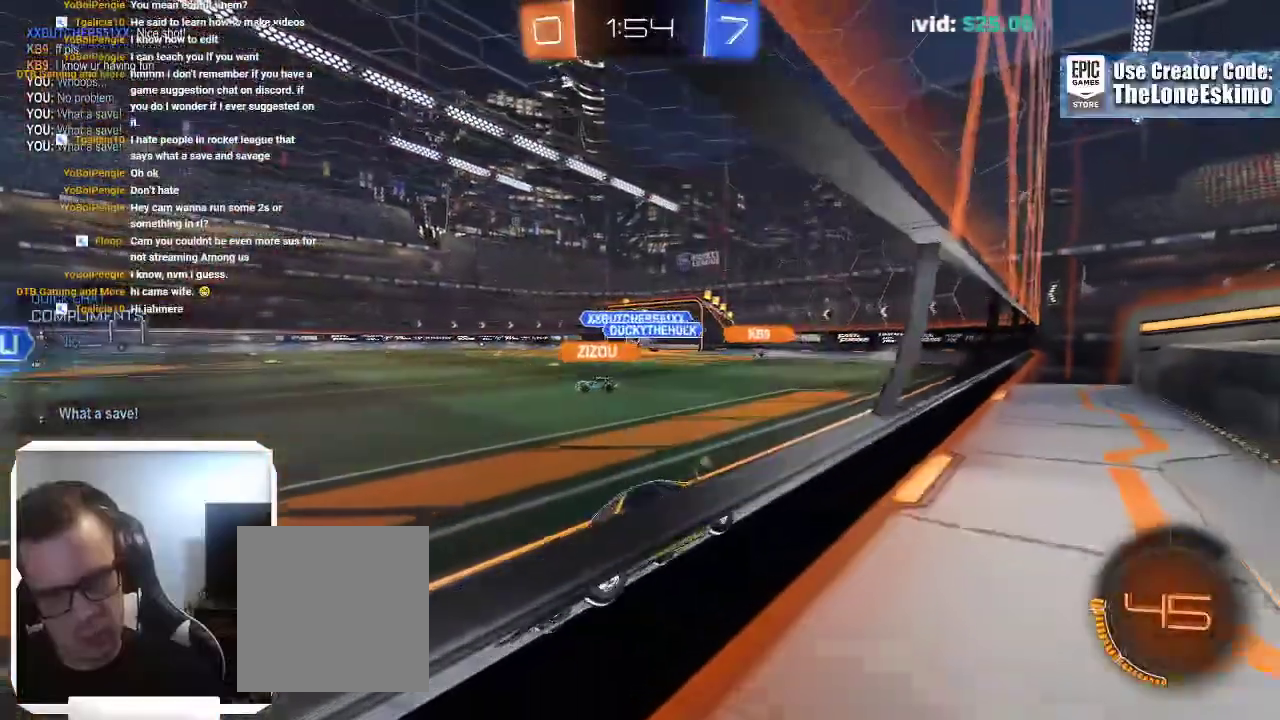
{"buttons": [], "left_stick": "center", "right_stick": "center", "events": [[83, "DPAD_LEFT", "down"], [183, "DPAD_LEFT", "up"]]}
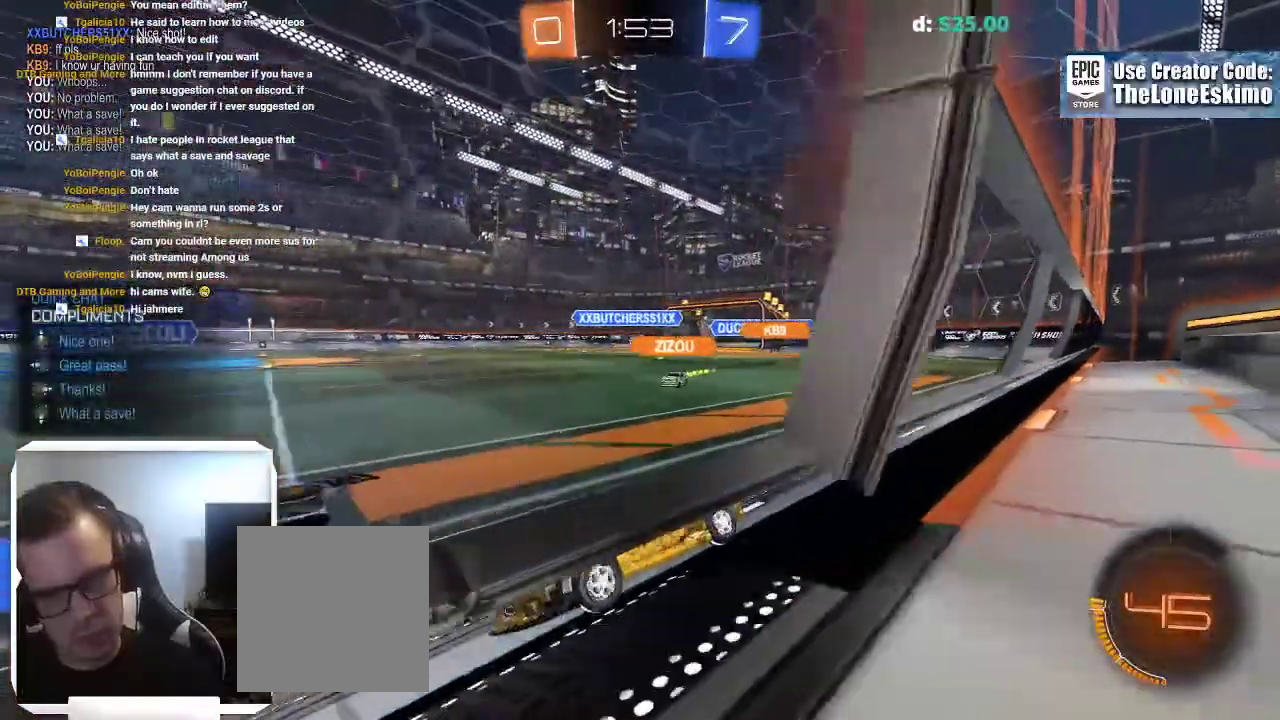
{"buttons": [], "left_stick": "center", "right_stick": "center"}